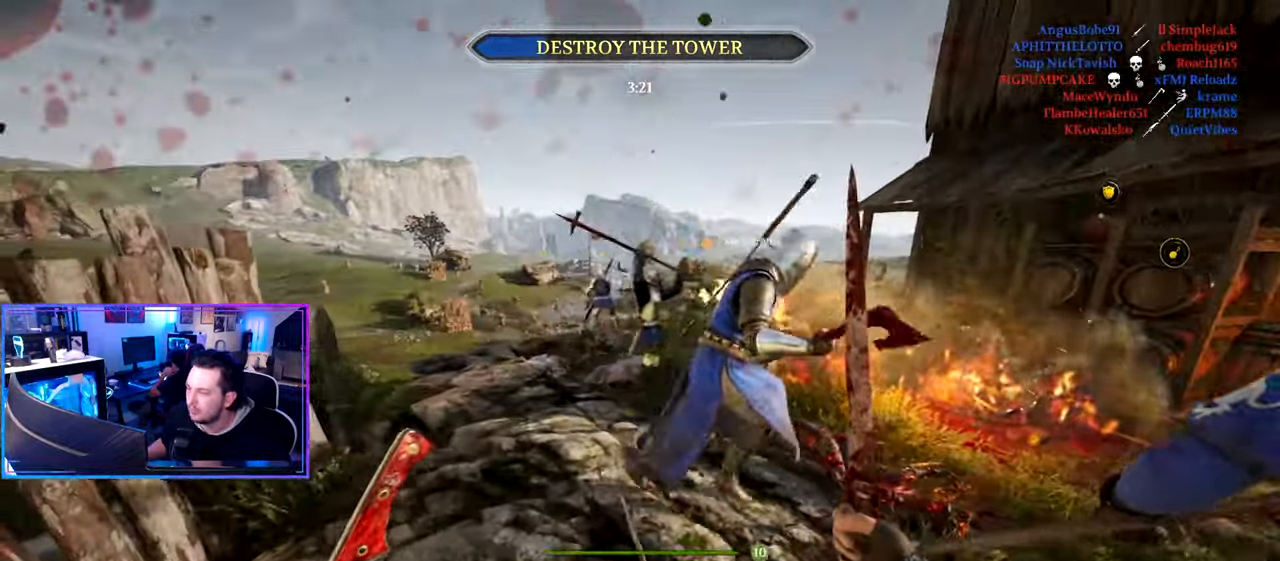
Gameplay with keyboard and mouse; each line is a JSON object with the keys and mouse buttons held at the frame after it. "events" lists presses ("down") and releases ("up") of "1", "2", "3", "4", "5", "a", "alt", "c", "caps_lock", "ctrl", "d", "e", "f", "g", "q", "r", "s", "shift", "space", "t", "tab", "v", "w", "x", "z" and "mouse_wheel" between this image and that frame as [ms after this image, input, new state], when the widget could be followed in between. "mouse_wheel" = the "wheel" button of the "mouse" list. No other keys are recorded. "wheel" means that the mouse wheel is clicked or scrolled. "mouse_move" is the direction in which the mouse moves at that frame (one of eight, or "still"), when it could be read.
{"keys": ["a", "shift", "w"], "mouse": [], "mouse_move": "right", "events": [[67, "shift", "down"]]}
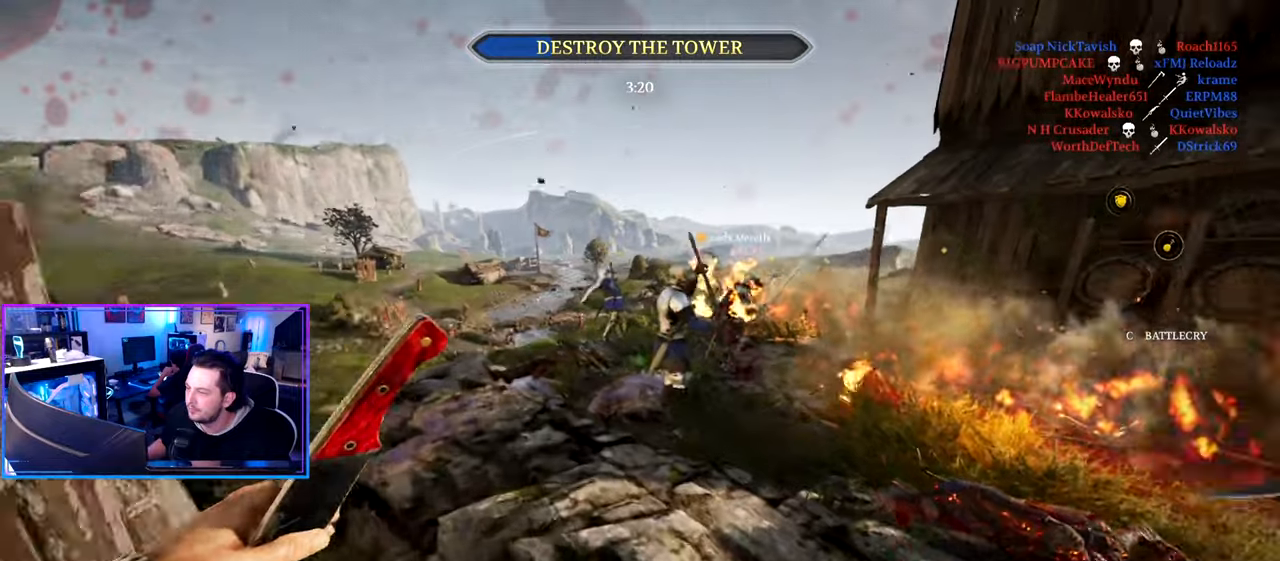
{"keys": ["a", "shift", "w"], "mouse": [], "mouse_move": "left", "events": []}
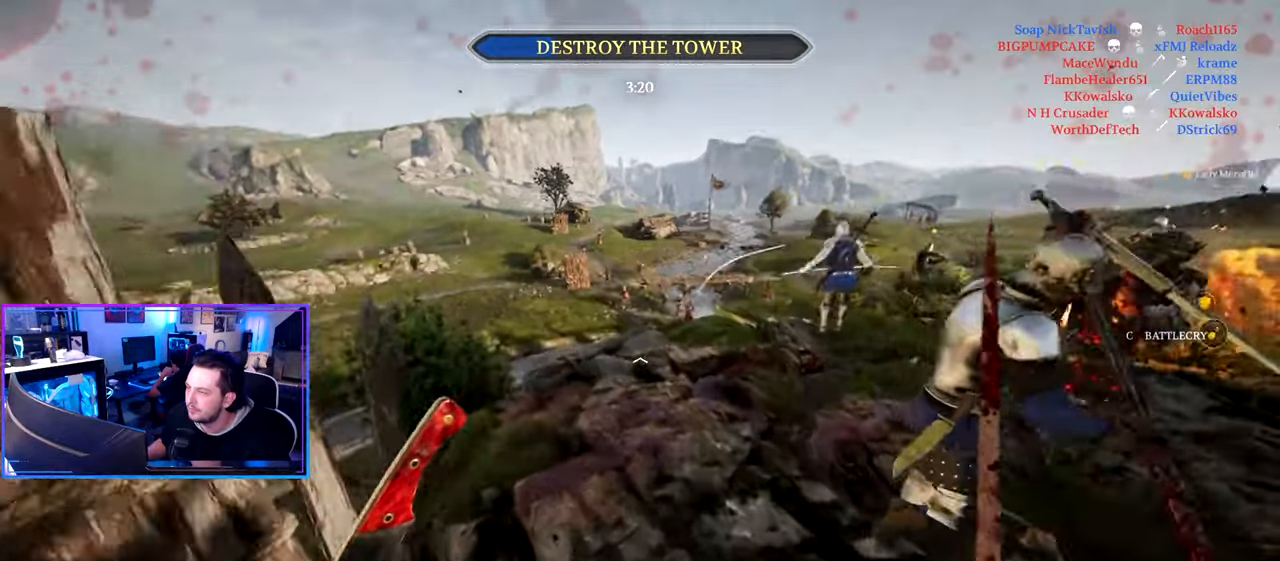
{"keys": ["a", "s"], "mouse": [], "mouse_move": "right", "events": [[183, "space", "down"], [283, "space", "up"], [283, "w", "up"], [333, "shift", "up"], [416, "s", "down"]]}
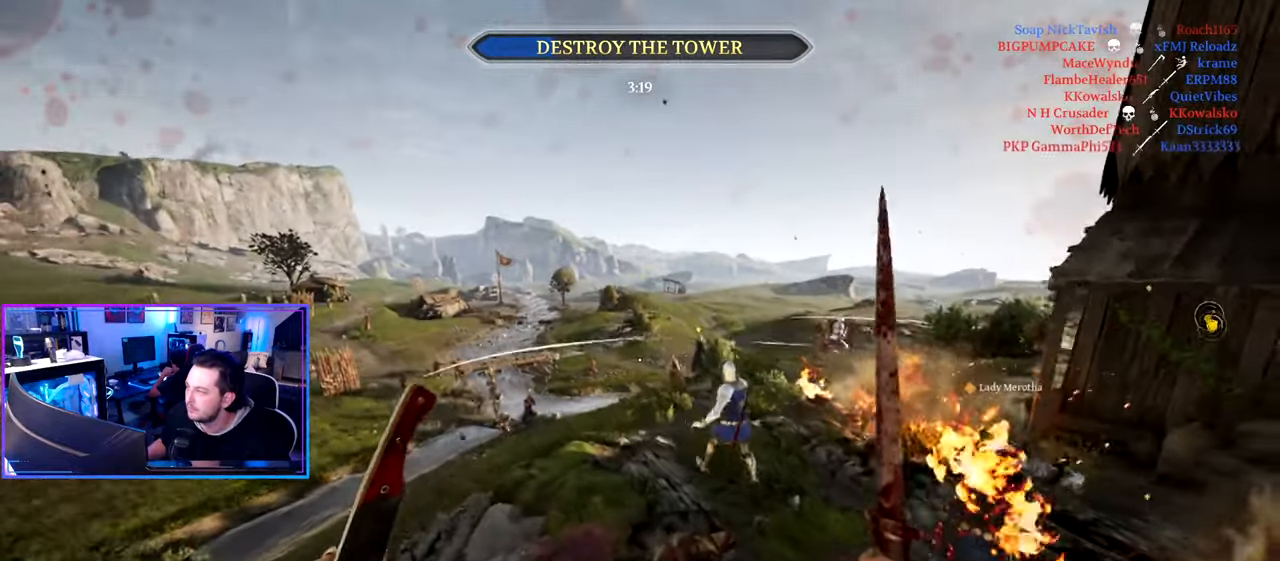
{"keys": ["a", "shift", "w"], "mouse": [], "mouse_move": "still", "events": [[16, "s", "up"], [166, "w", "down"], [200, "shift", "down"]]}
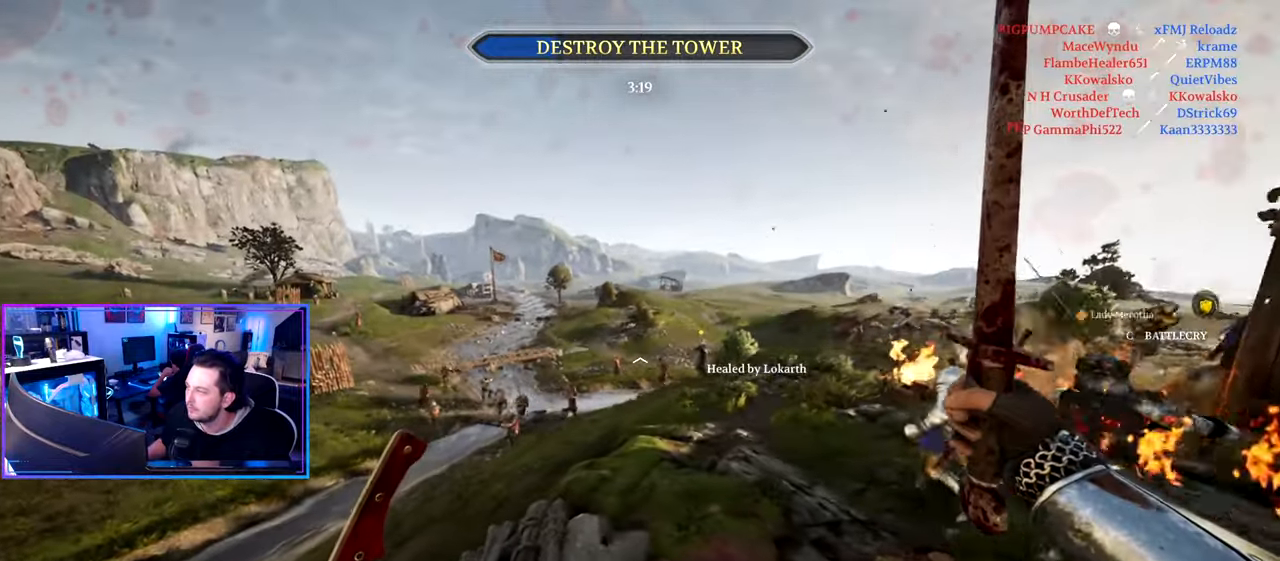
{"keys": ["a", "g", "shift", "w"], "mouse": [], "mouse_move": "down-left", "events": [[500, "g", "down"]]}
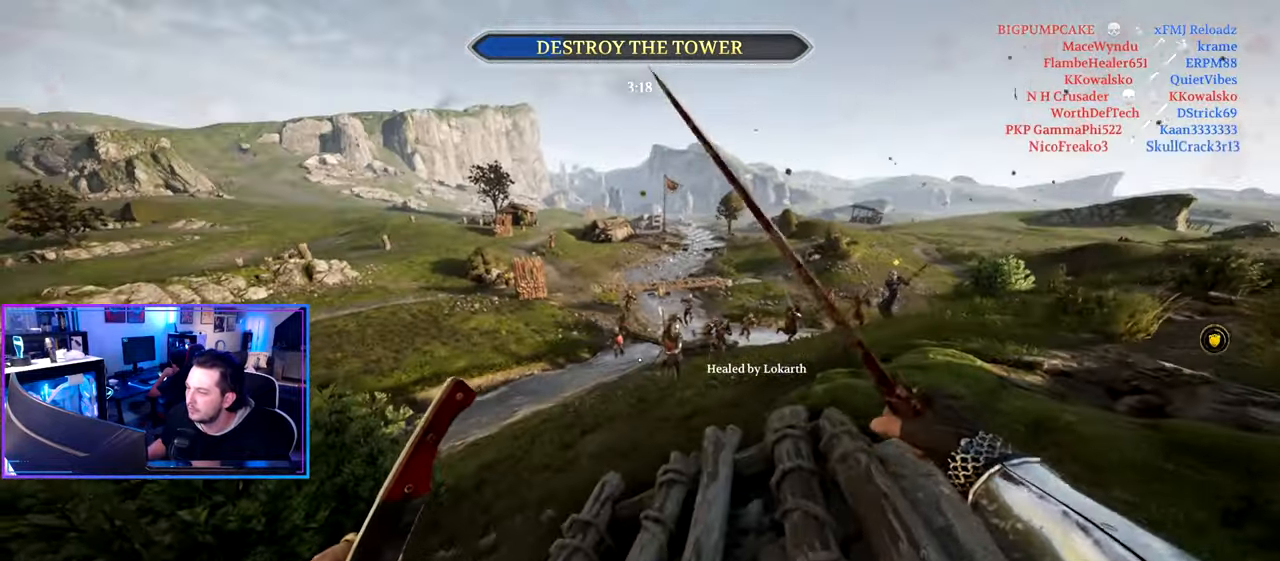
{"keys": ["a", "s"], "mouse": [], "mouse_move": "up-right", "events": [[150, "g", "up"], [233, "w", "up"], [283, "shift", "up"], [333, "s", "down"]]}
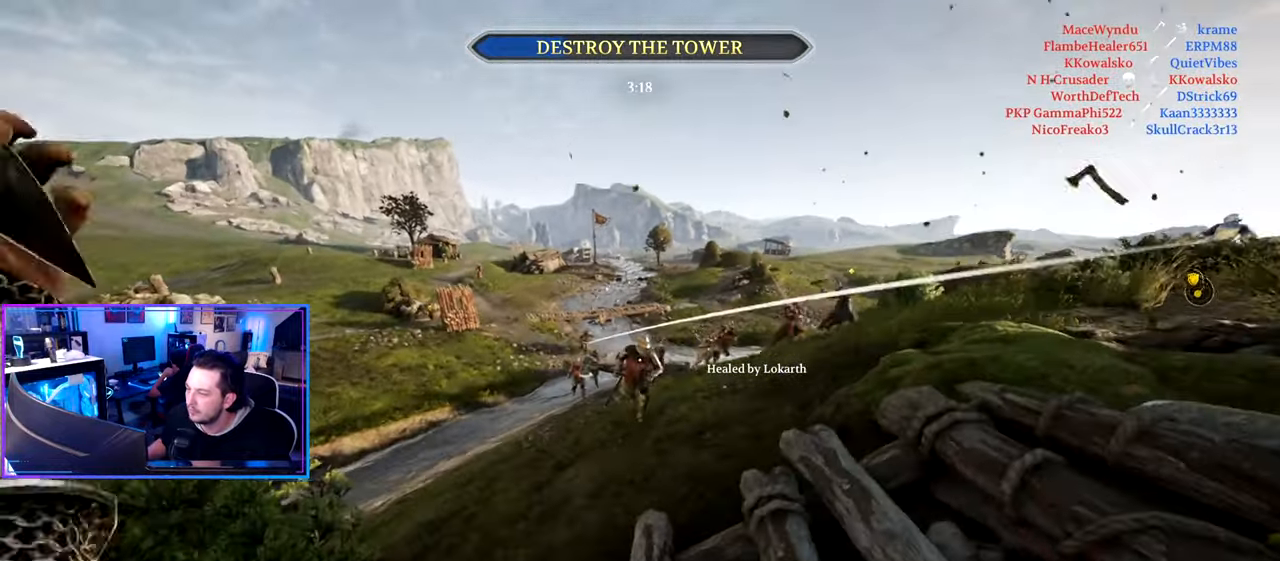
{"keys": ["a", "s"], "mouse": [], "mouse_move": "still", "events": []}
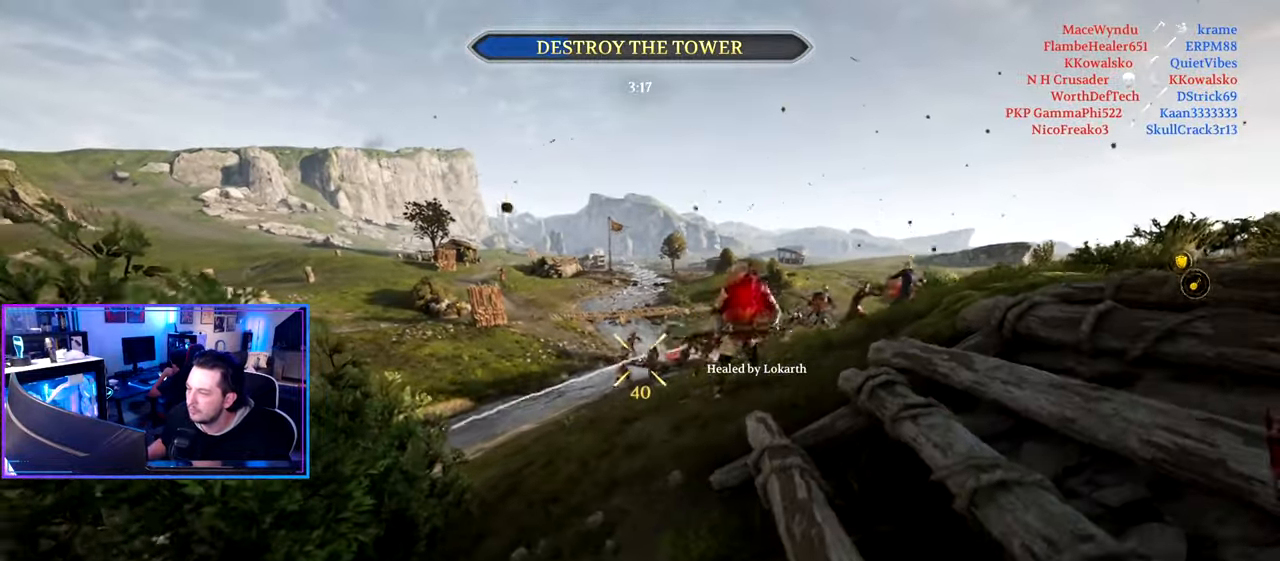
{"keys": ["a", "s"], "mouse": [], "mouse_move": "right", "events": []}
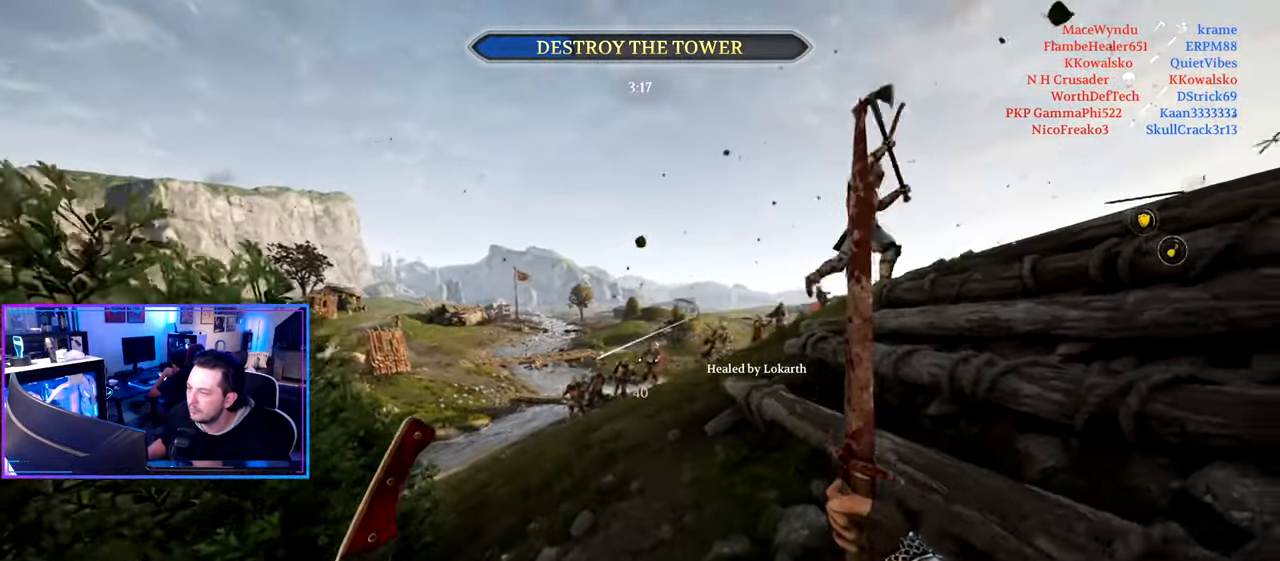
{"keys": ["a", "shift", "w"], "mouse": [], "mouse_move": "still", "events": [[150, "s", "up"], [283, "w", "down"], [333, "shift", "down"]]}
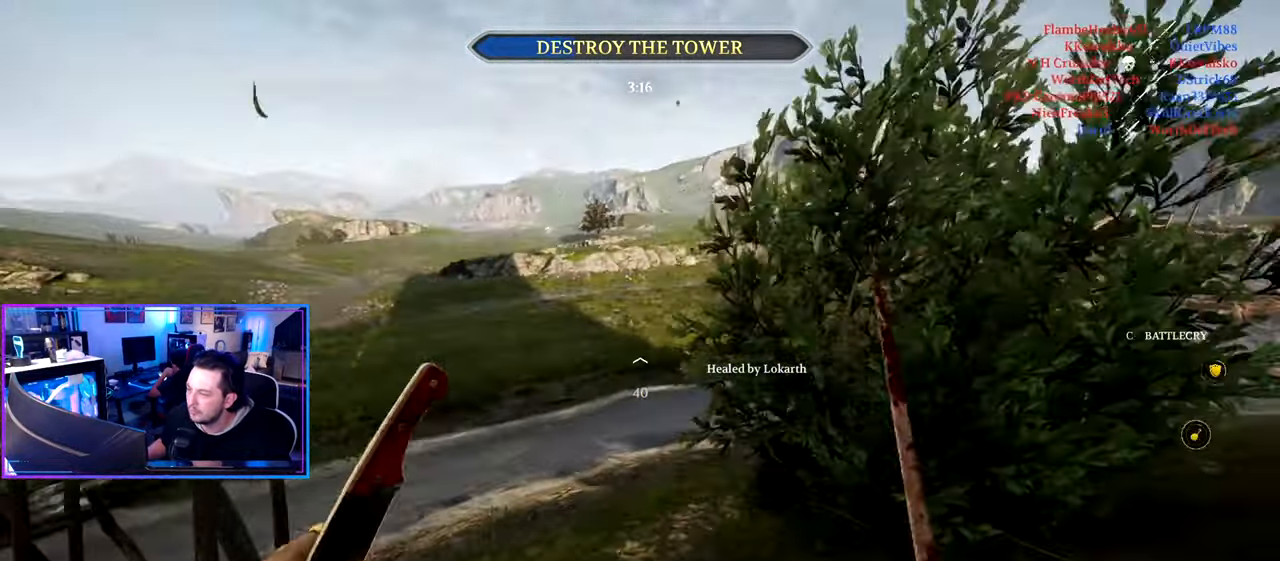
{"keys": ["a", "shift", "w"], "mouse": [], "mouse_move": "still", "events": []}
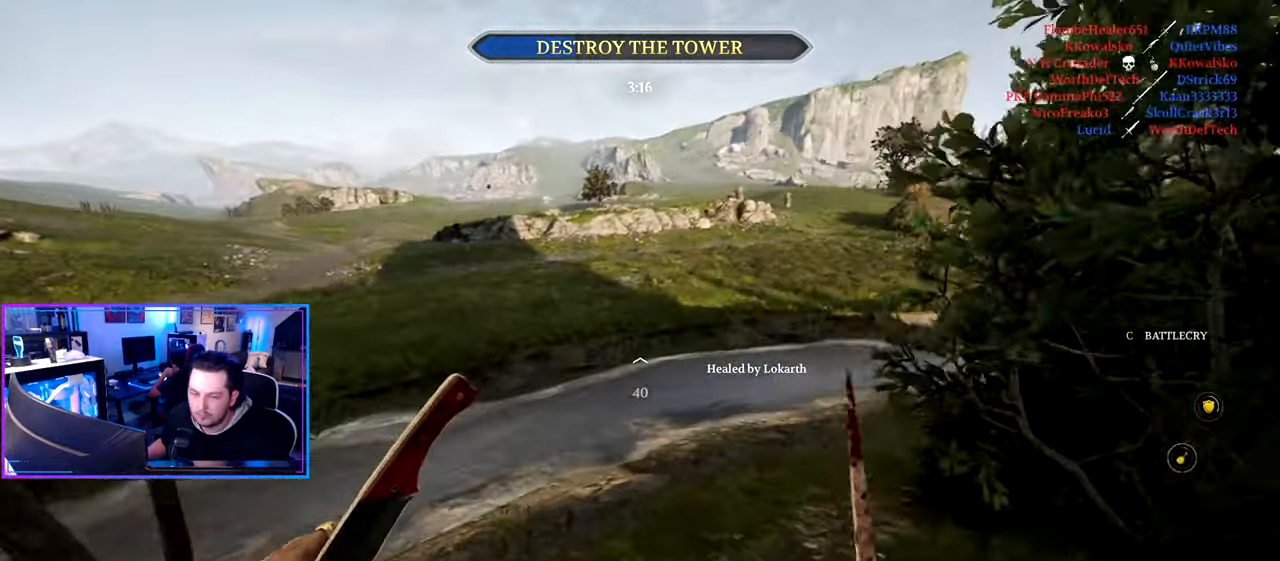
{"keys": ["a", "shift", "space"], "mouse": [], "mouse_move": "right", "events": [[450, "space", "down"], [500, "w", "up"]]}
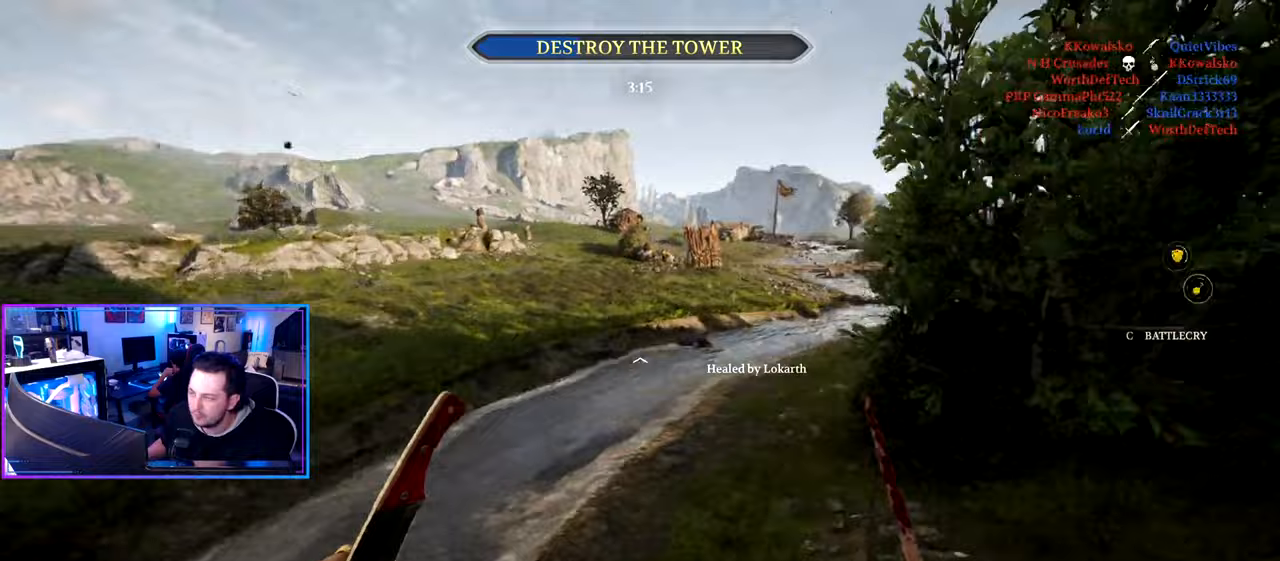
{"keys": ["a"], "mouse": [], "mouse_move": "still", "events": [[50, "shift", "up"], [50, "space", "up"]]}
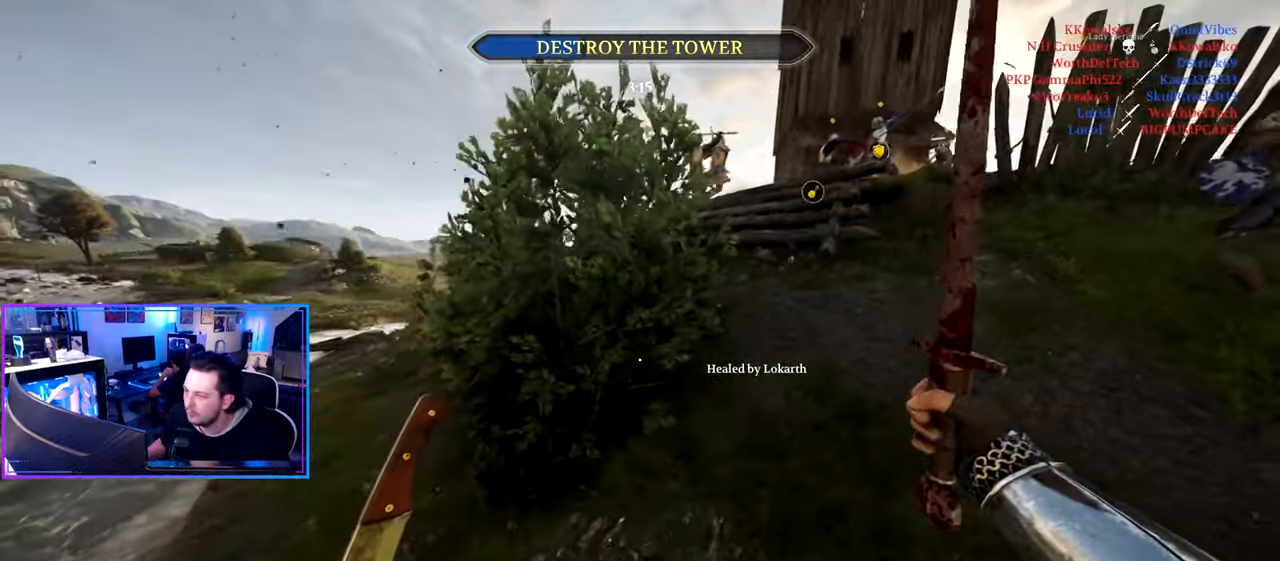
{"keys": ["a", "shift", "w"], "mouse": [], "mouse_move": "up-right", "events": [[117, "w", "down"], [300, "shift", "down"]]}
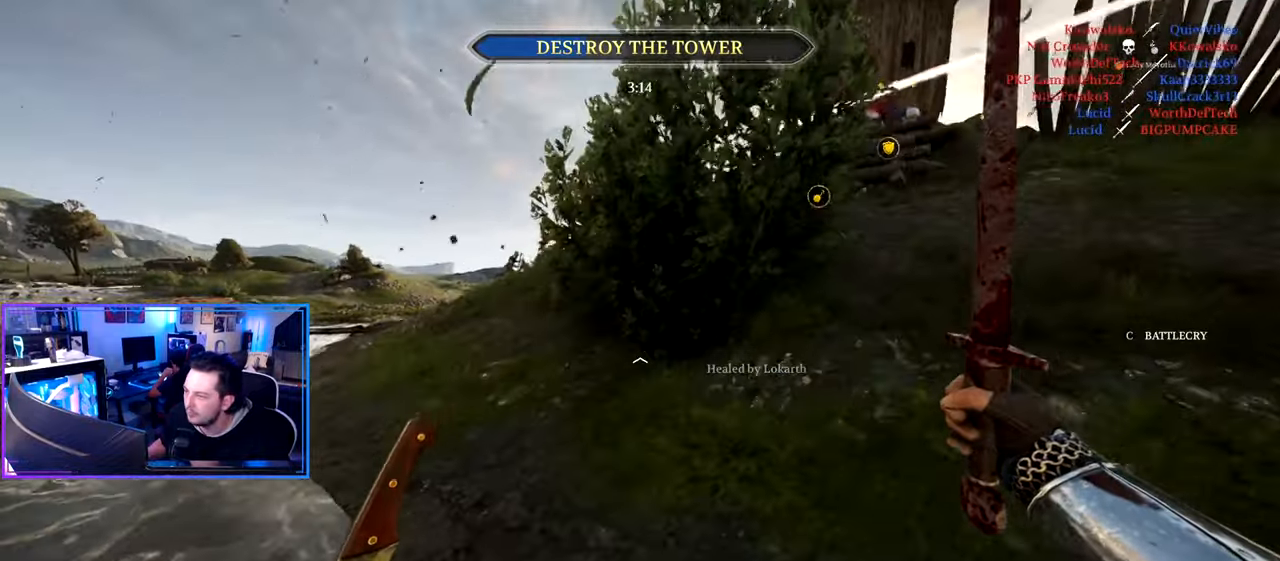
{"keys": ["a", "shift", "w"], "mouse": [], "mouse_move": "up", "events": []}
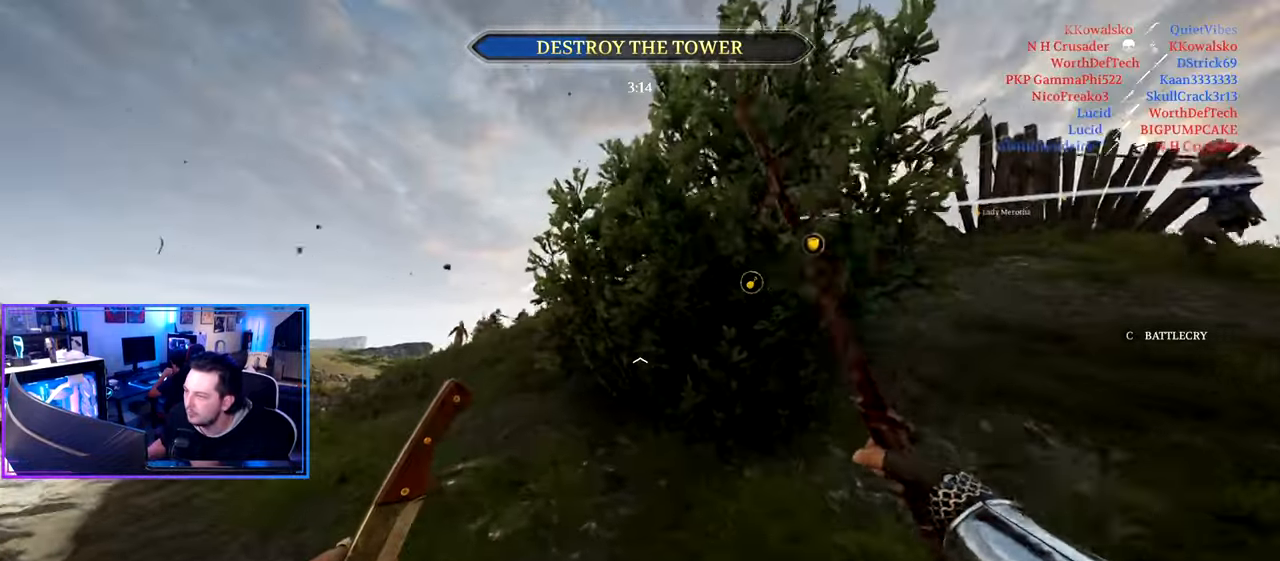
{"keys": ["a", "shift", "w"], "mouse": [], "mouse_move": "still", "events": []}
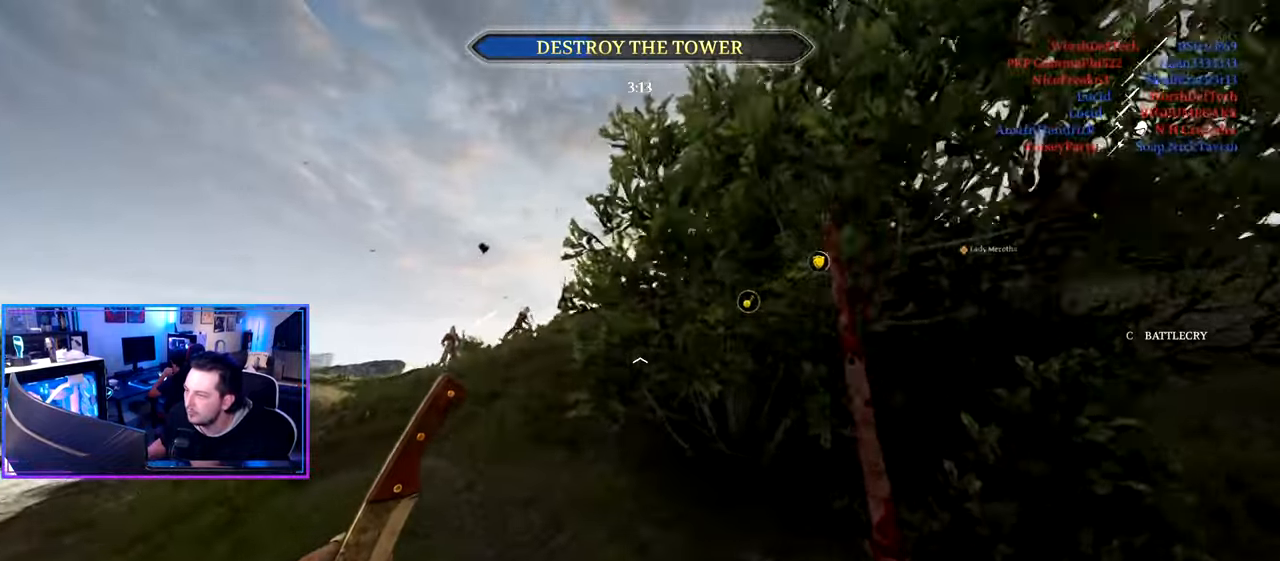
{"keys": ["a", "shift", "w"], "mouse": [], "mouse_move": "still", "events": []}
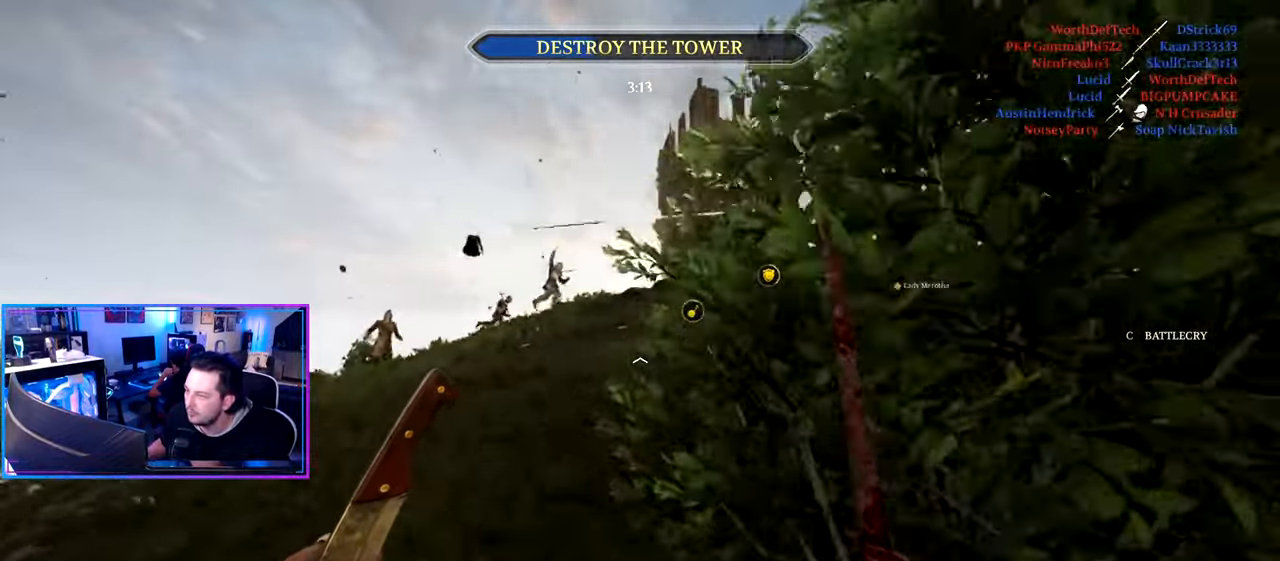
{"keys": ["d", "shift", "w"], "mouse": [], "mouse_move": "still", "events": [[367, "a", "up"], [367, "d", "down"]]}
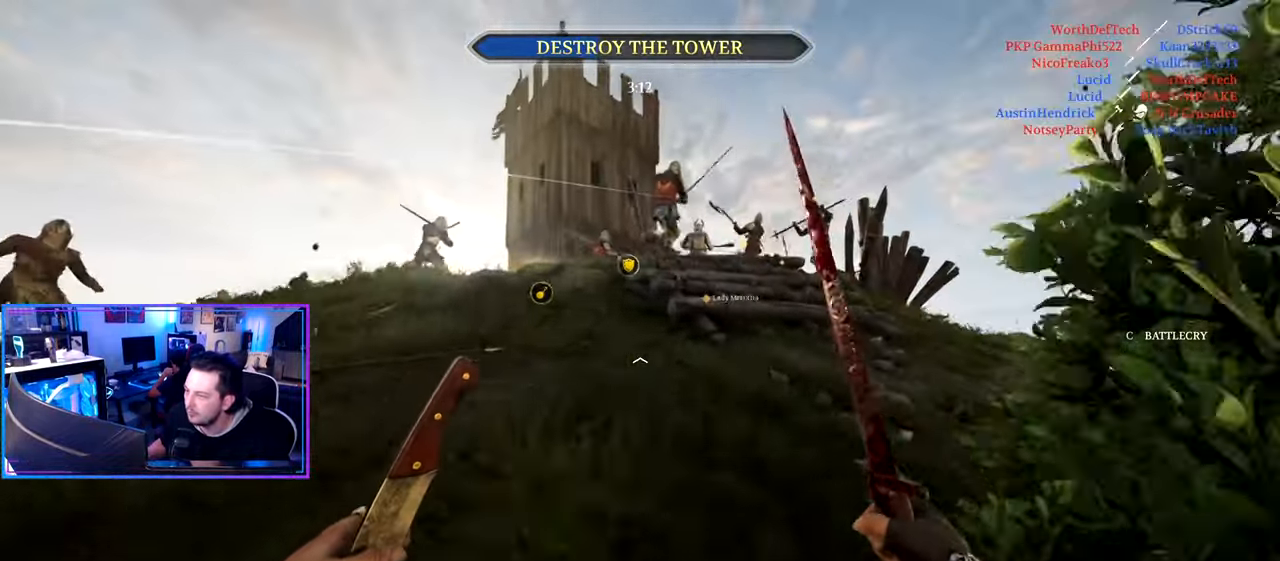
{"keys": ["d", "q", "shift", "w"], "mouse": [], "mouse_move": "left", "events": [[417, "q", "down"]]}
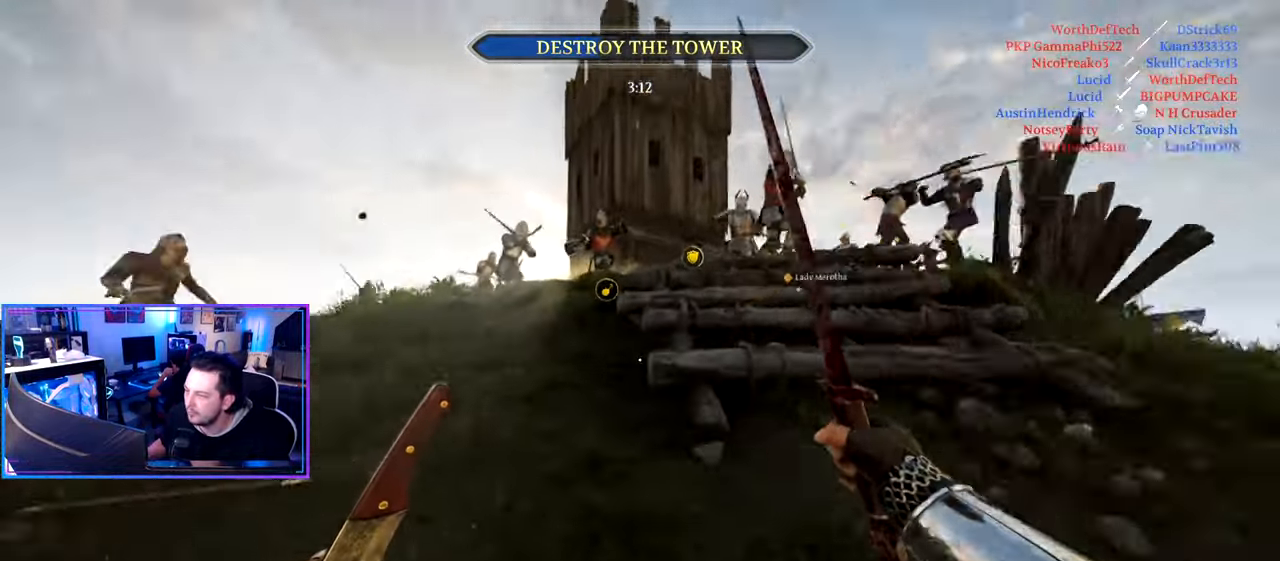
{"keys": ["a", "w"], "mouse": [], "mouse_move": "right", "events": [[67, "q", "up"], [117, "d", "up"], [150, "a", "down"], [250, "shift", "up"], [350, "ctrl", "down"], [483, "ctrl", "up"]]}
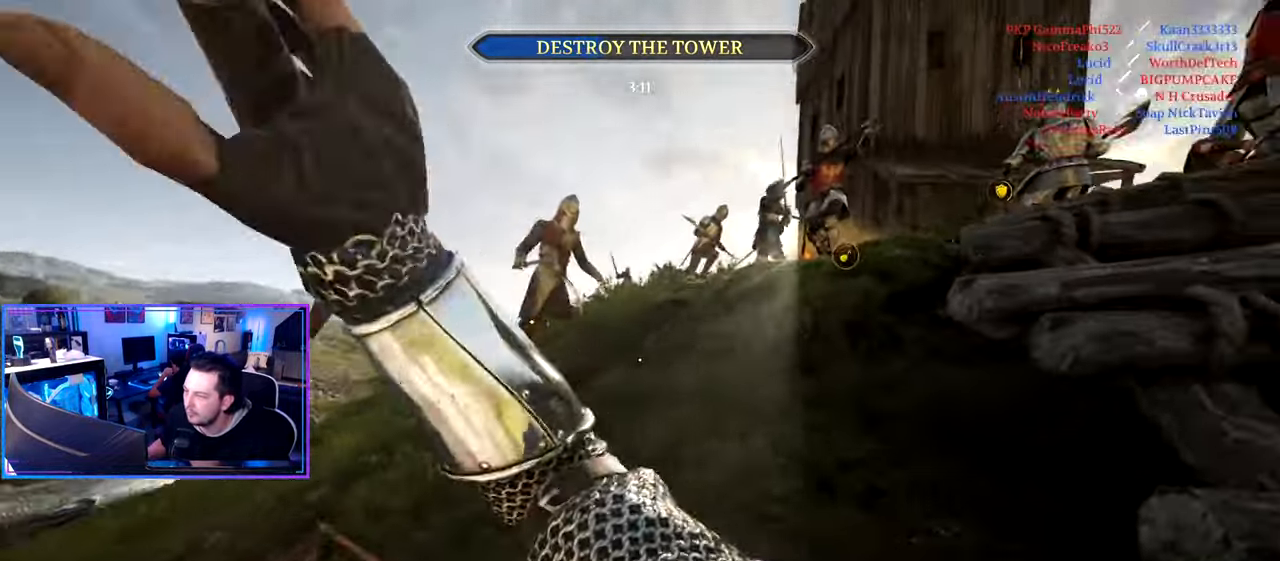
{"keys": ["w"], "mouse": [], "mouse_move": "down-right", "events": [[83, "a", "up"], [167, "shift", "down"], [500, "shift", "up"]]}
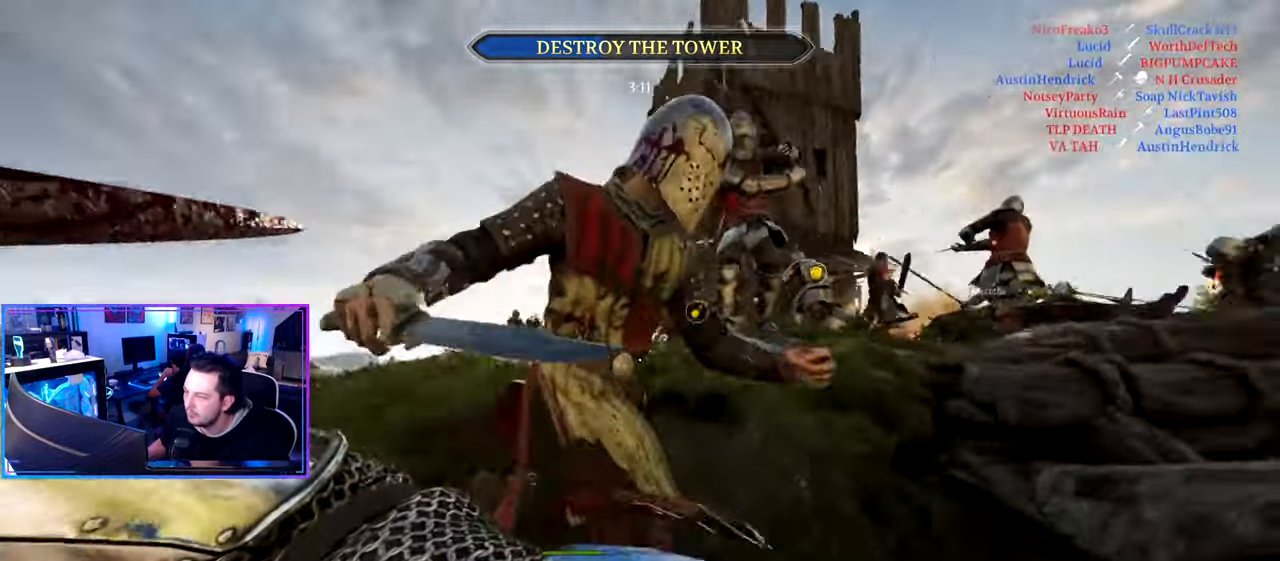
{"keys": ["d", "s"], "mouse": [], "mouse_move": "up-right", "events": [[50, "w", "up"], [100, "a", "down"], [183, "a", "up"], [183, "s", "down"], [417, "d", "down"]]}
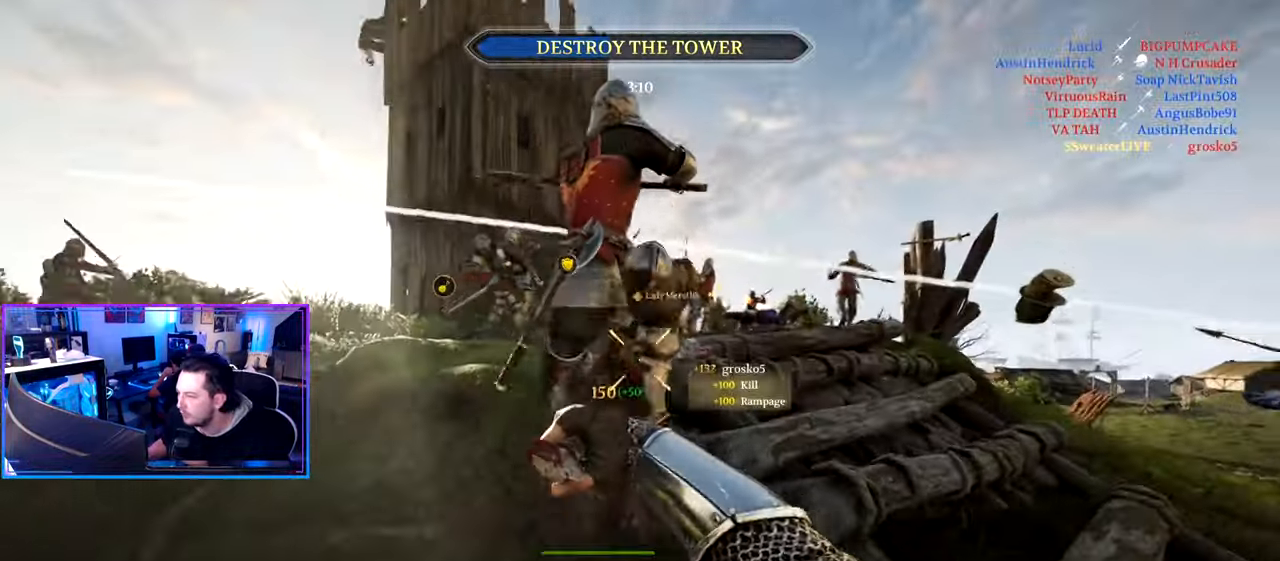
{"keys": ["d", "s"], "mouse": [], "mouse_move": "left", "events": [[350, "ctrl", "down"], [484, "ctrl", "up"]]}
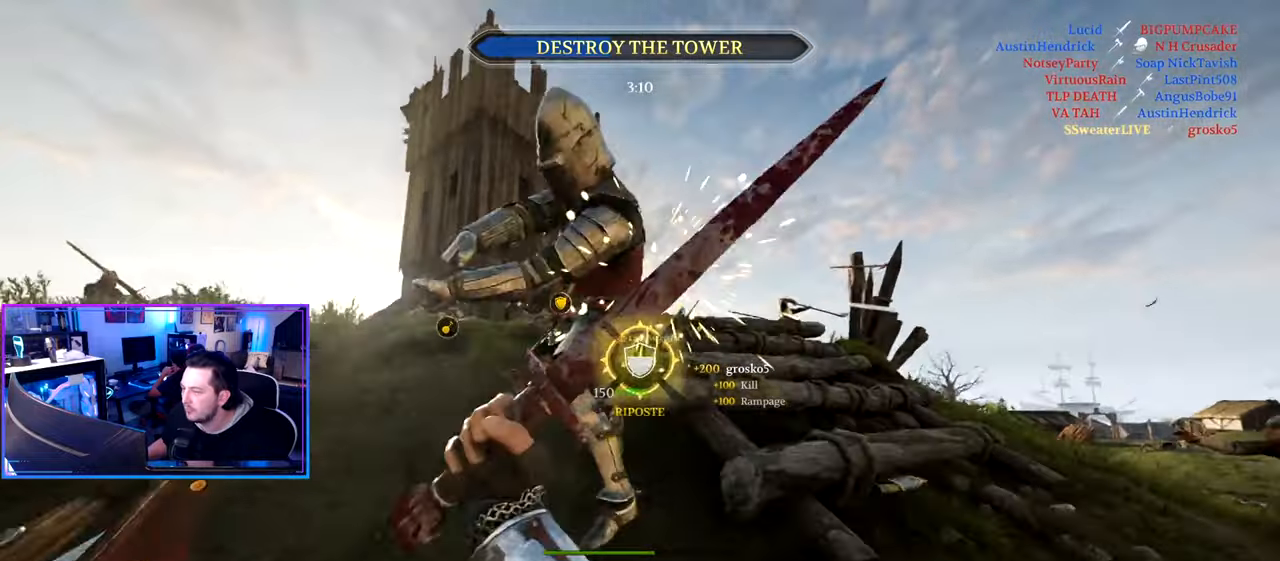
{"keys": ["d", "shift", "w"], "mouse": [], "mouse_move": "still", "events": [[34, "s", "up"], [134, "w", "down"], [167, "mouse_wheel", "down"], [167, "shift", "down"], [217, "d", "up"], [267, "mouse_wheel", "up"], [317, "shift", "up"], [317, "w", "up"], [417, "d", "down"], [450, "w", "down"], [484, "shift", "down"]]}
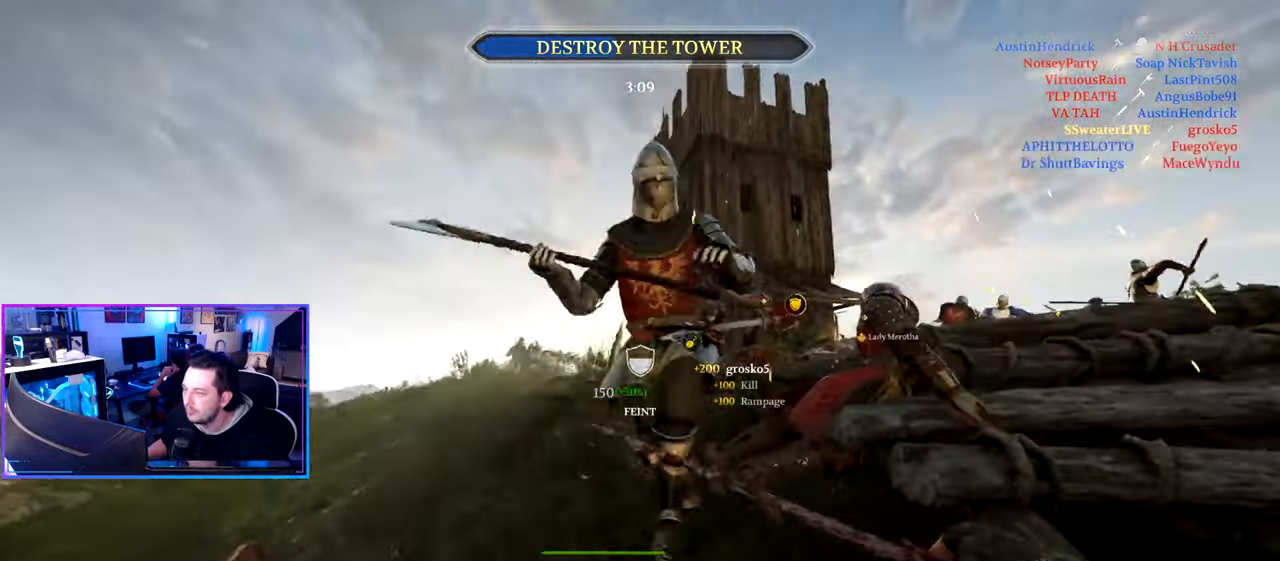
{"keys": ["a"], "mouse": [], "mouse_move": "down", "events": [[334, "shift", "up"], [384, "d", "up"], [384, "w", "up"], [467, "a", "down"]]}
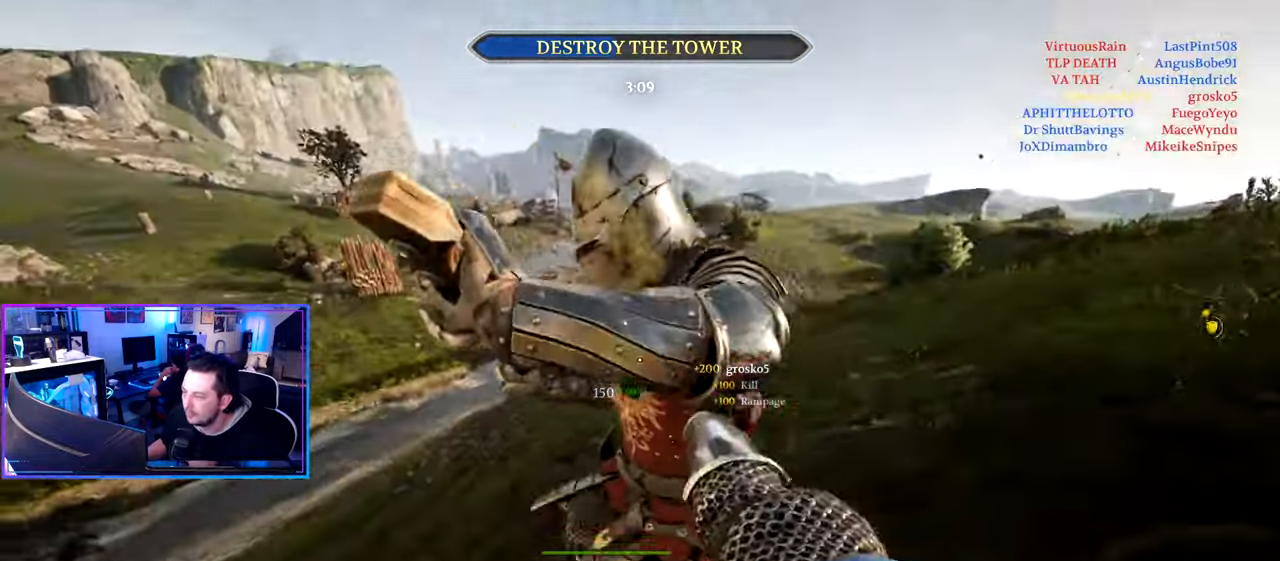
{"keys": ["a", "shift", "w"], "mouse": [], "mouse_move": "up-right", "events": [[17, "mouse_wheel", "down"], [67, "w", "down"], [150, "mouse_wheel", "up"], [150, "shift", "down"]]}
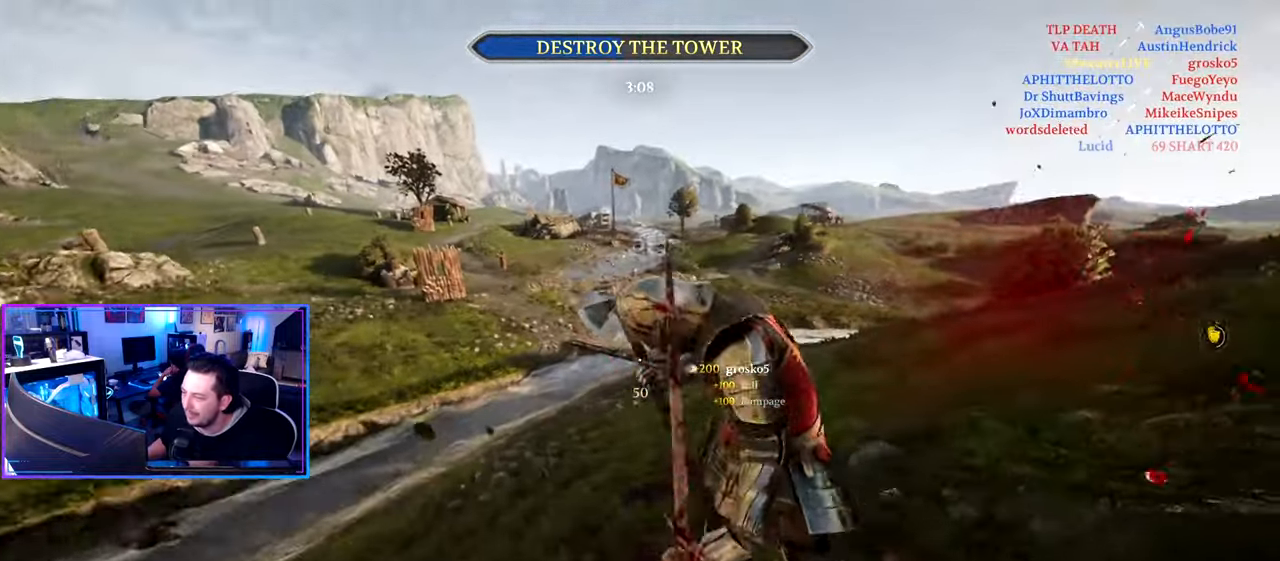
{"keys": ["d"], "mouse": ["wheel"], "mouse_move": "right", "events": [[450, "d", "down"], [450, "shift", "up"], [450, "w", "up"], [500, "a", "up"], [500, "mouse_wheel", "down"]]}
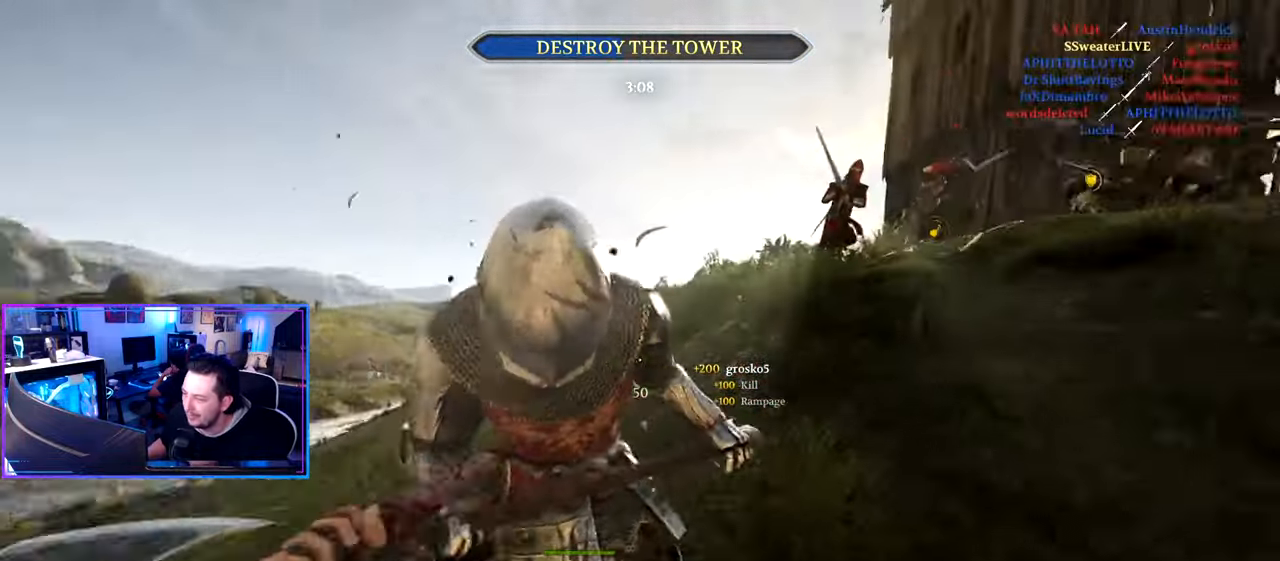
{"keys": ["d", "shift", "w"], "mouse": [], "mouse_move": "left", "events": [[100, "mouse_wheel", "up"], [234, "w", "down"], [284, "shift", "down"]]}
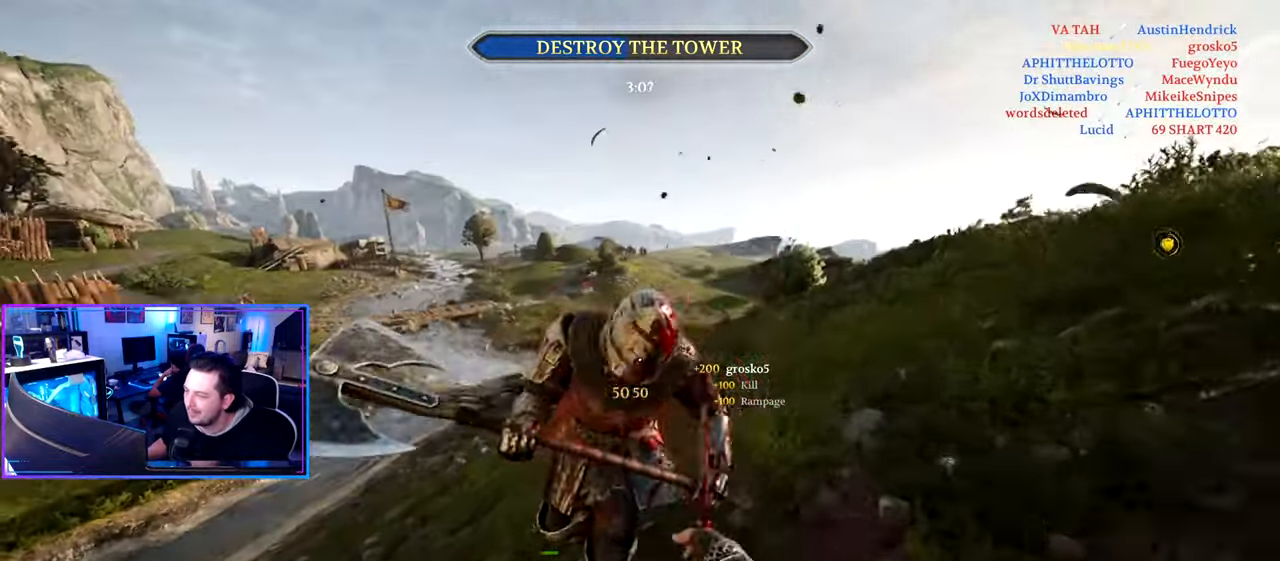
{"keys": ["d", "shift", "w"], "mouse": [], "mouse_move": "left", "events": []}
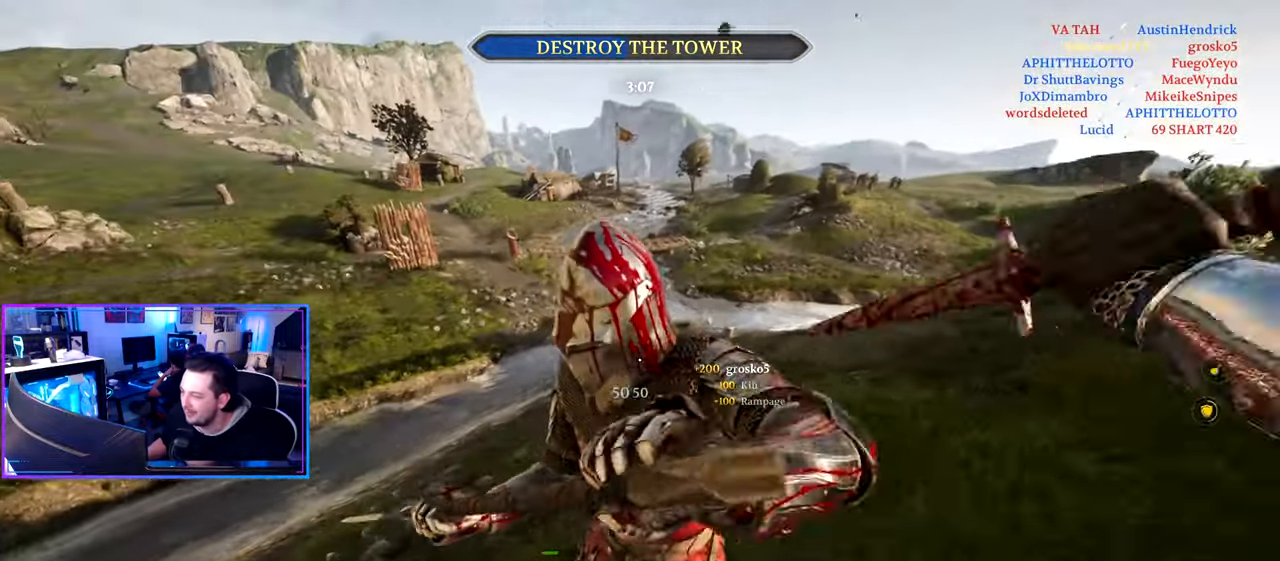
{"keys": ["a", "shift", "w"], "mouse": [], "mouse_move": "right", "events": [[84, "mouse_wheel", "down"], [84, "shift", "up"], [84, "w", "up"], [184, "a", "down"], [184, "d", "up"], [217, "mouse_wheel", "up"], [267, "w", "down"], [367, "shift", "down"]]}
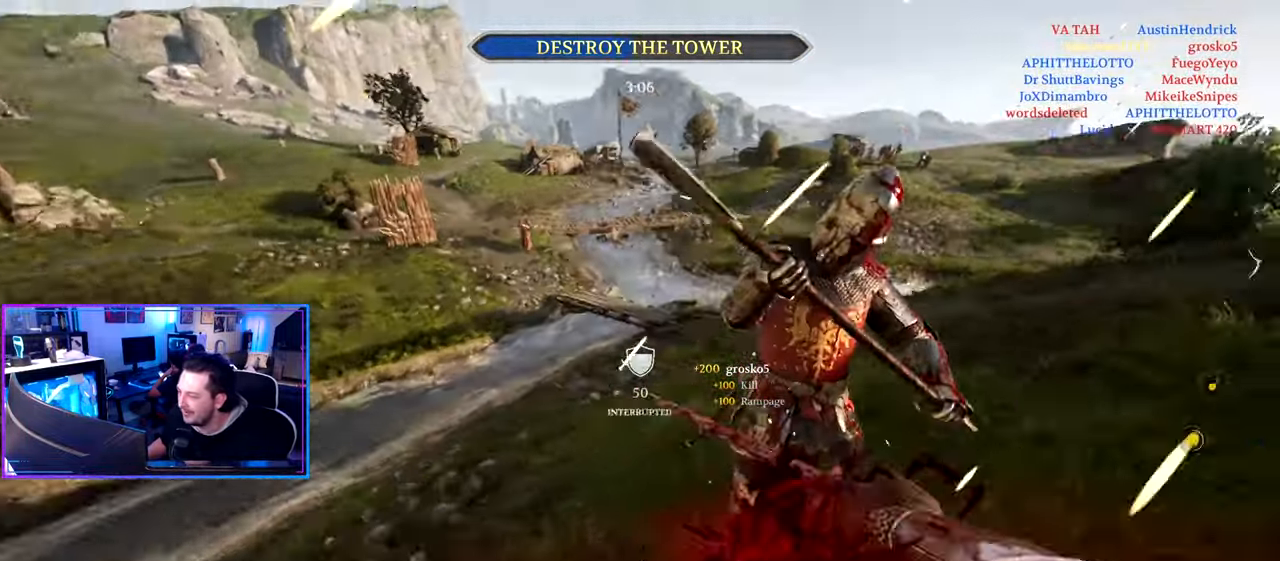
{"keys": ["a"], "mouse": [], "mouse_move": "right", "events": [[417, "w", "up"], [467, "shift", "up"]]}